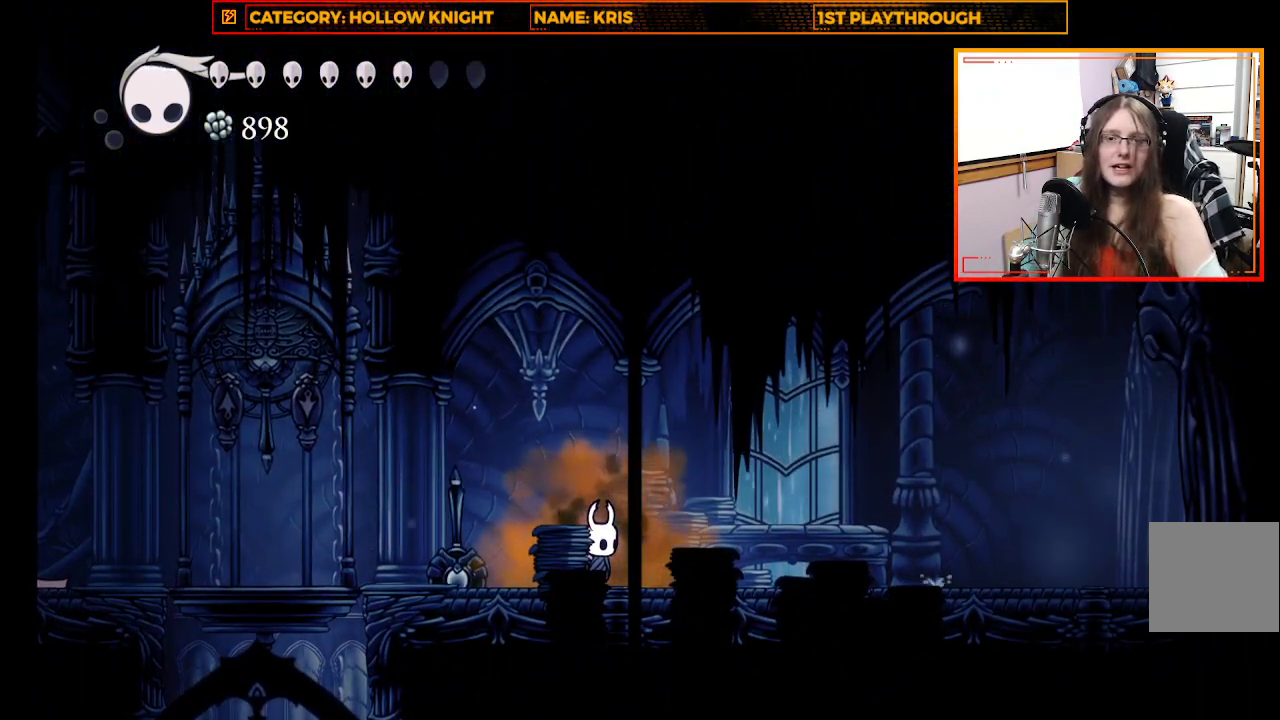
Gameplay with a controller (Xbox layout); each line is a JSON object with the inputs held at the frame after it. "events" lists button and stick changes between this image and that frame as [ms after this image, input, new state], when the widget could be followed in between.
{"buttons": [], "left_stick": "center", "right_stick": "center", "events": []}
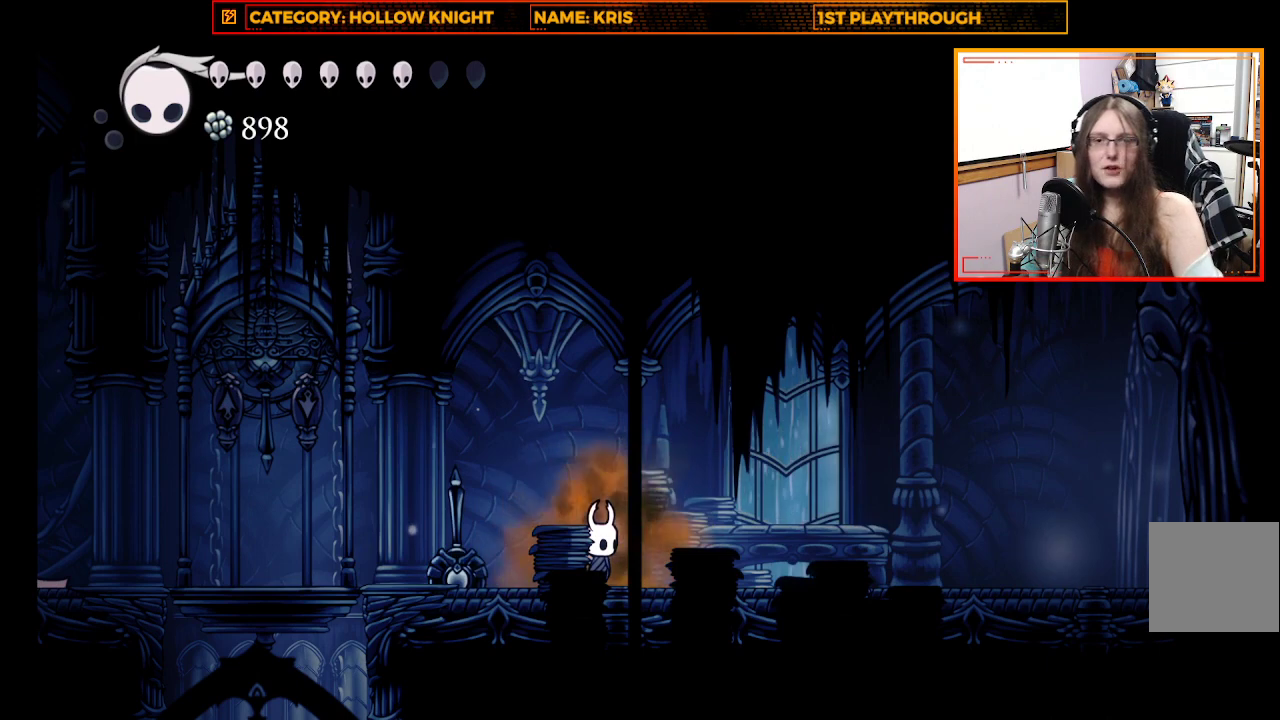
{"buttons": [], "left_stick": "center", "right_stick": "center", "events": []}
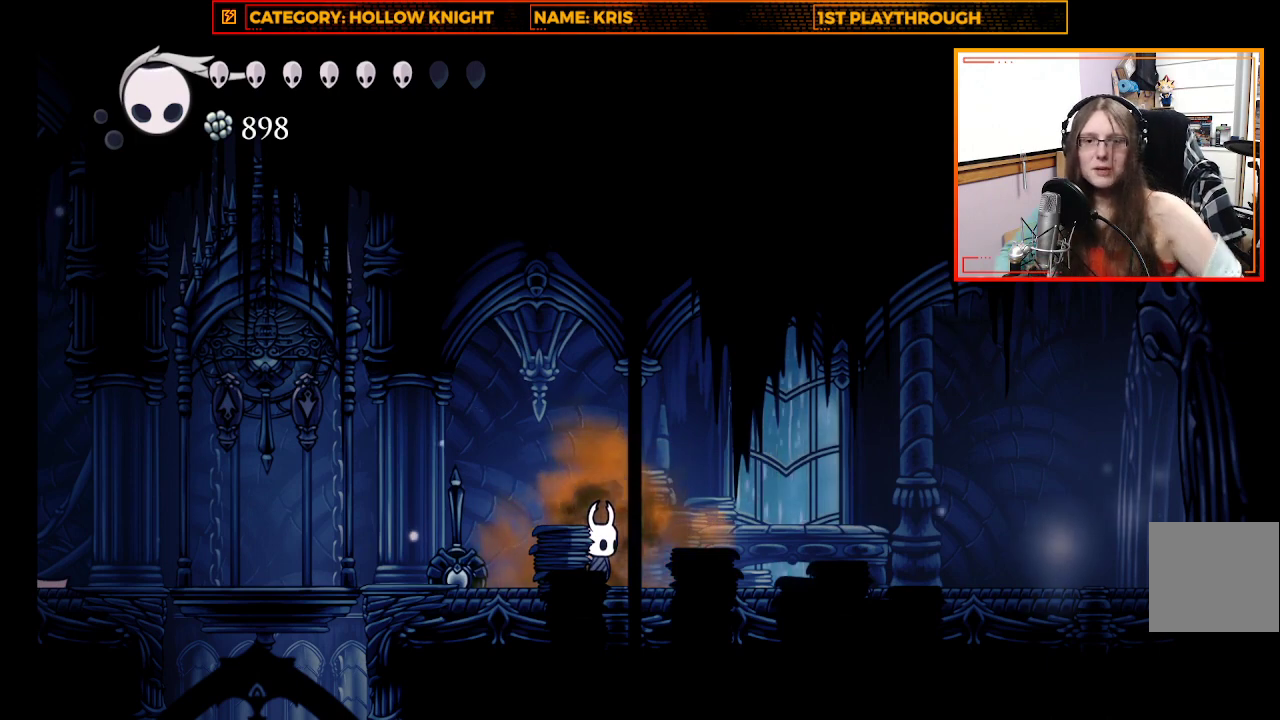
{"buttons": [], "left_stick": "center", "right_stick": "center", "events": []}
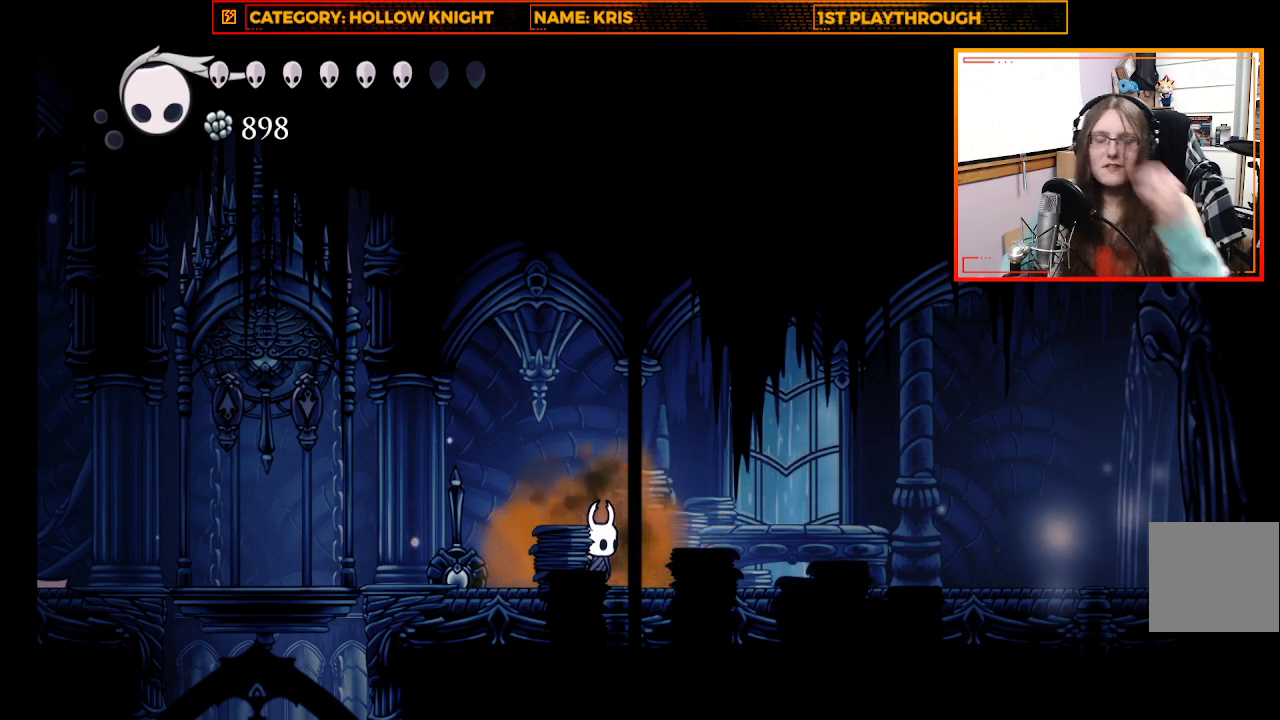
{"buttons": [], "left_stick": "center", "right_stick": "center", "events": []}
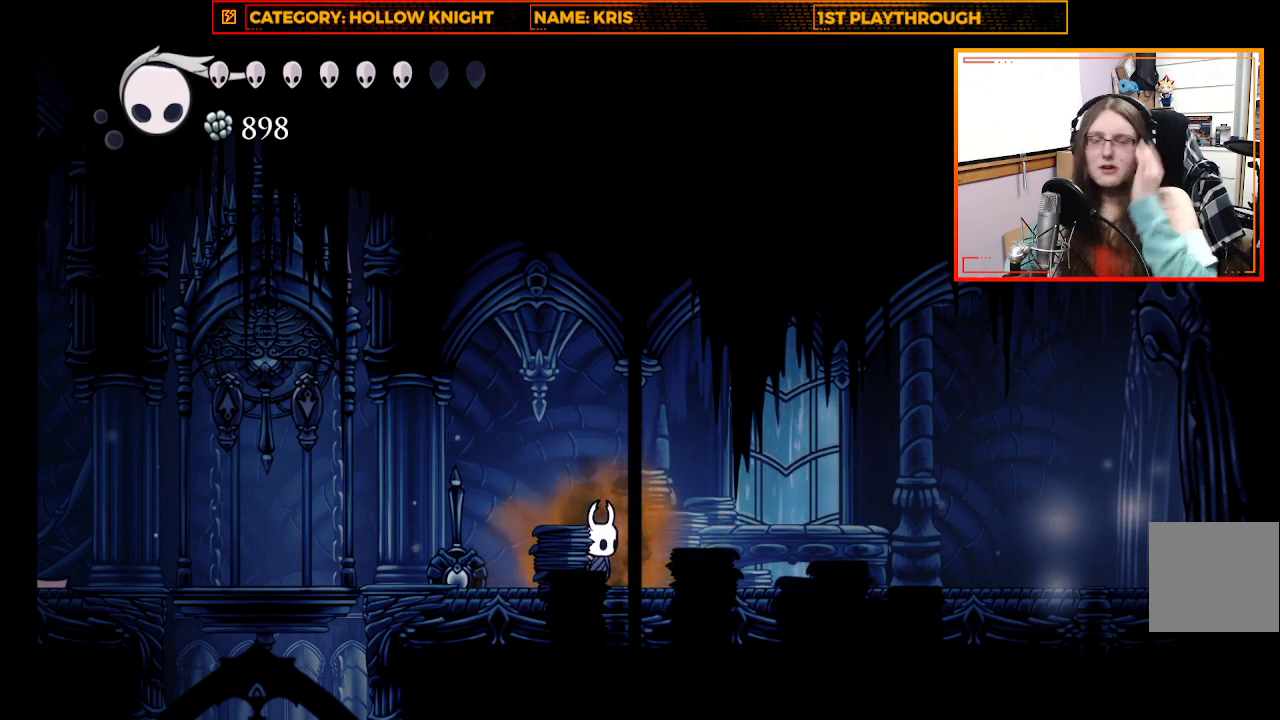
{"buttons": [], "left_stick": "center", "right_stick": "center", "events": []}
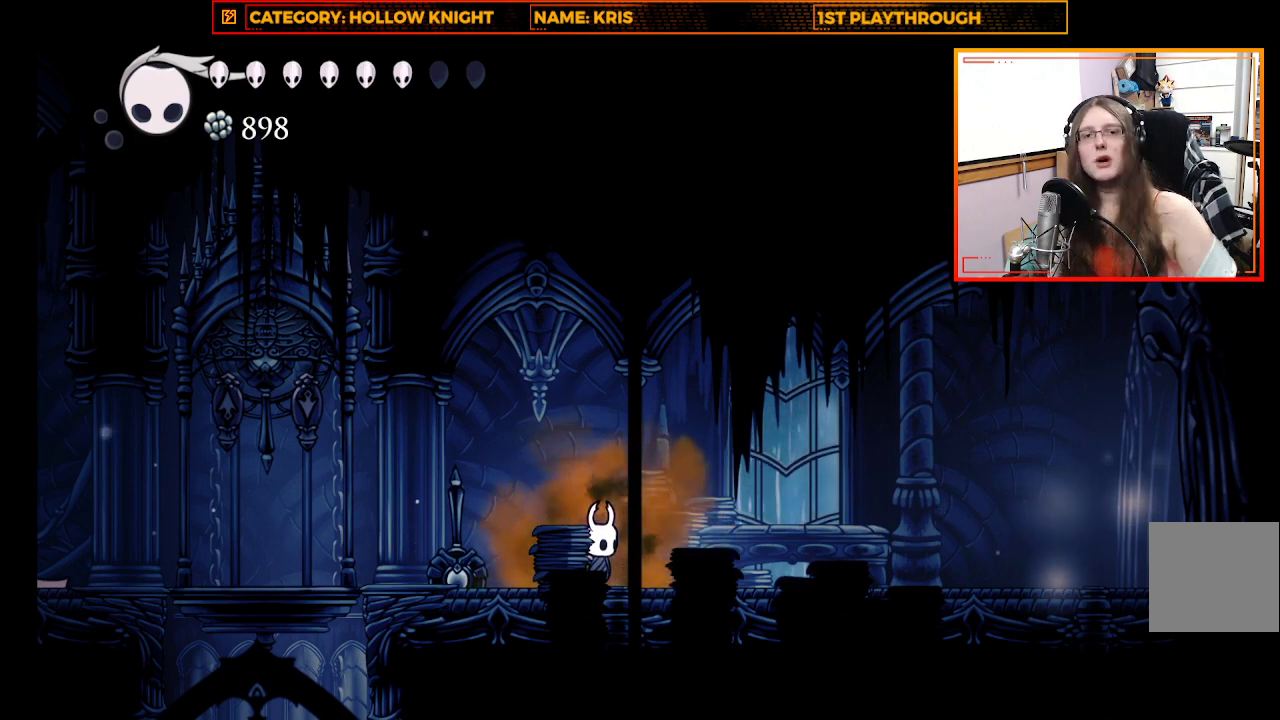
{"buttons": [], "left_stick": "center", "right_stick": "center", "events": []}
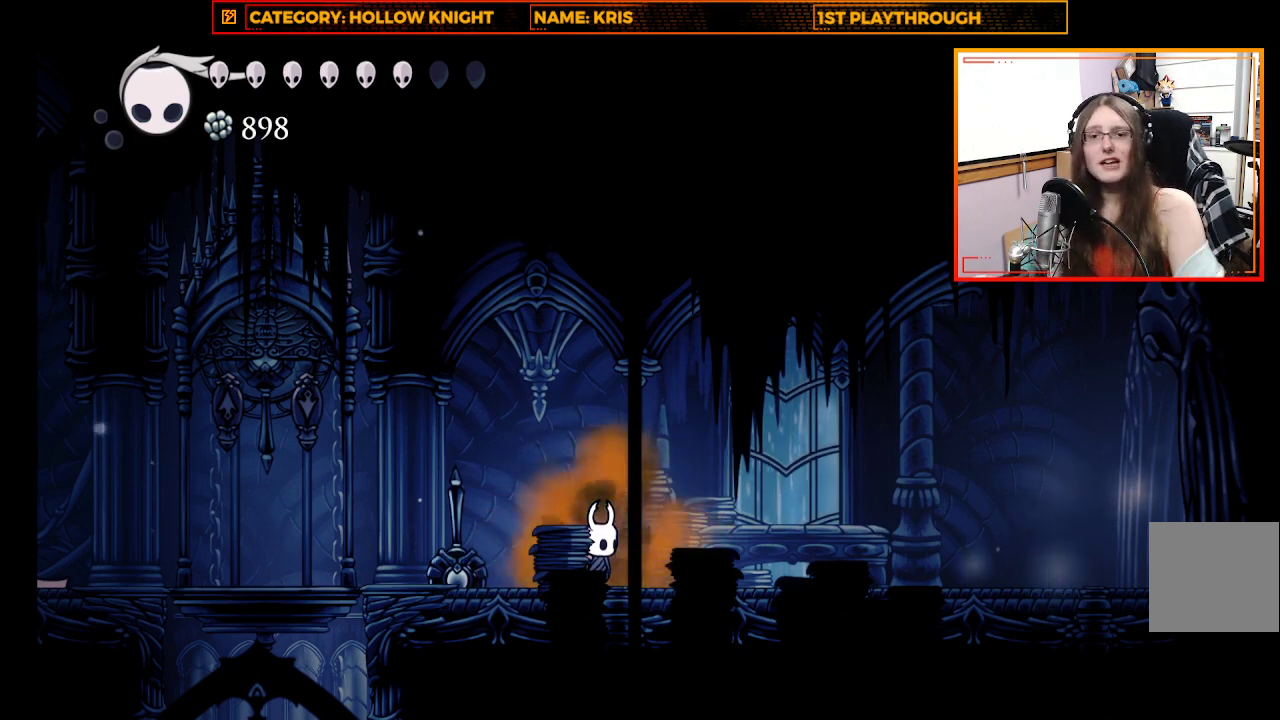
{"buttons": [], "left_stick": "right", "right_stick": "center", "events": [[233, "left_stick", "right"]]}
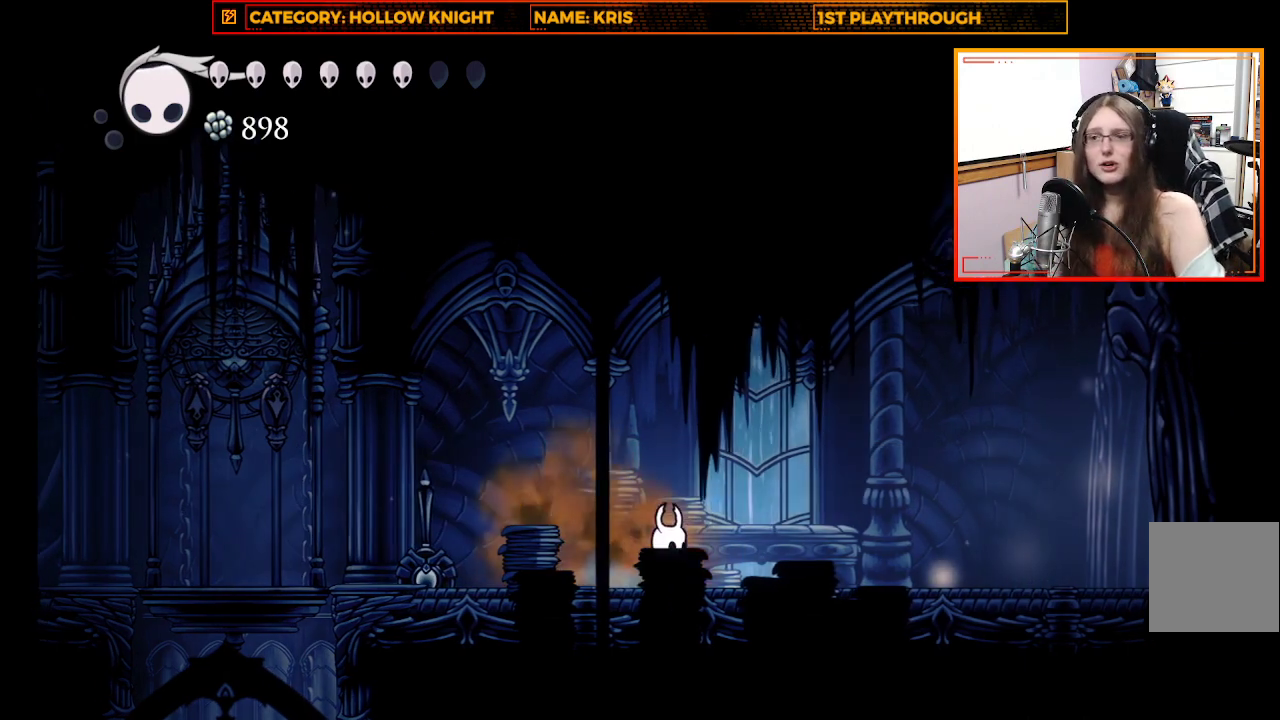
{"buttons": ["L1"], "left_stick": "center", "right_stick": "center", "events": [[233, "left_stick", "center"], [500, "L1", "down"]]}
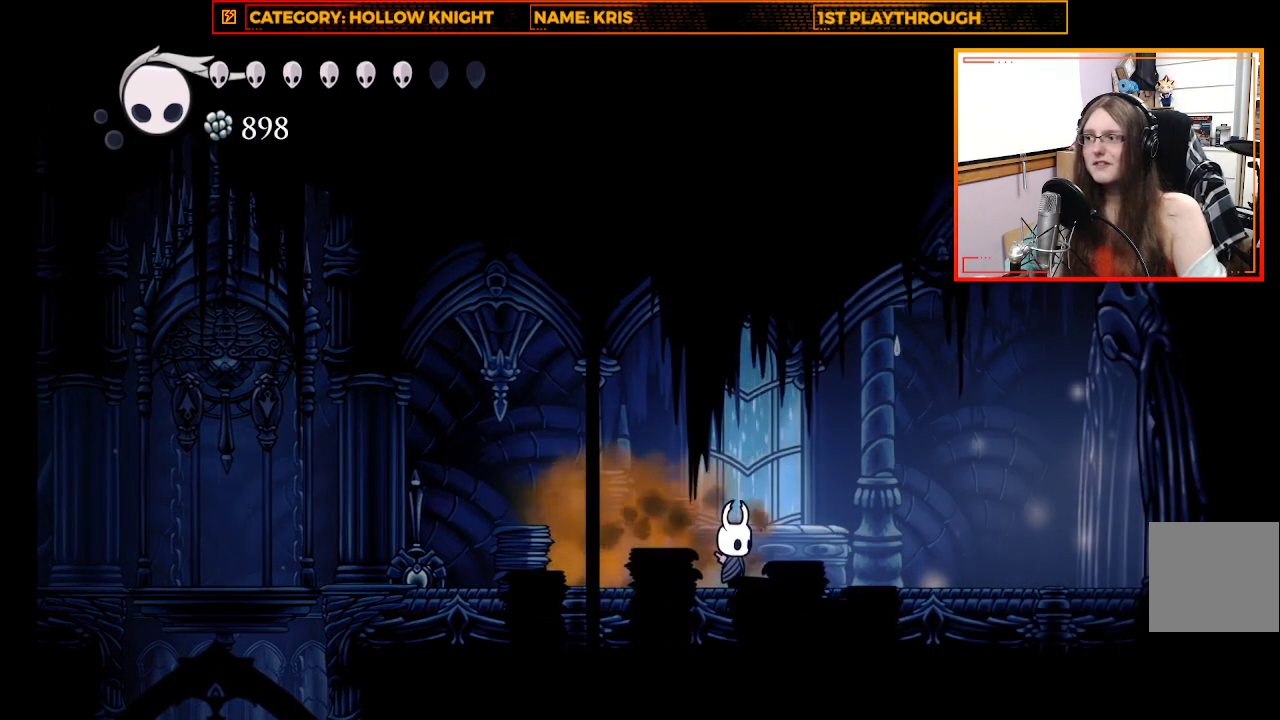
{"buttons": ["L1"], "left_stick": "center", "right_stick": "center", "events": []}
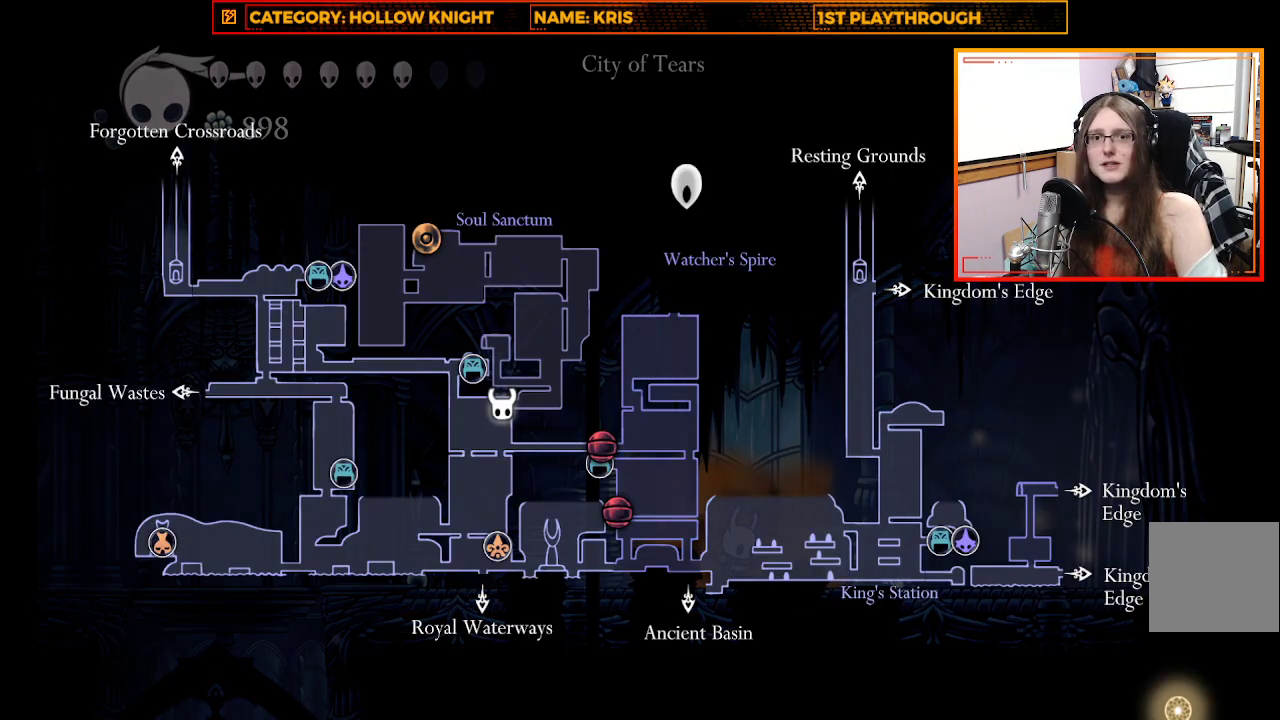
{"buttons": ["L1"], "left_stick": "center", "right_stick": "center", "events": []}
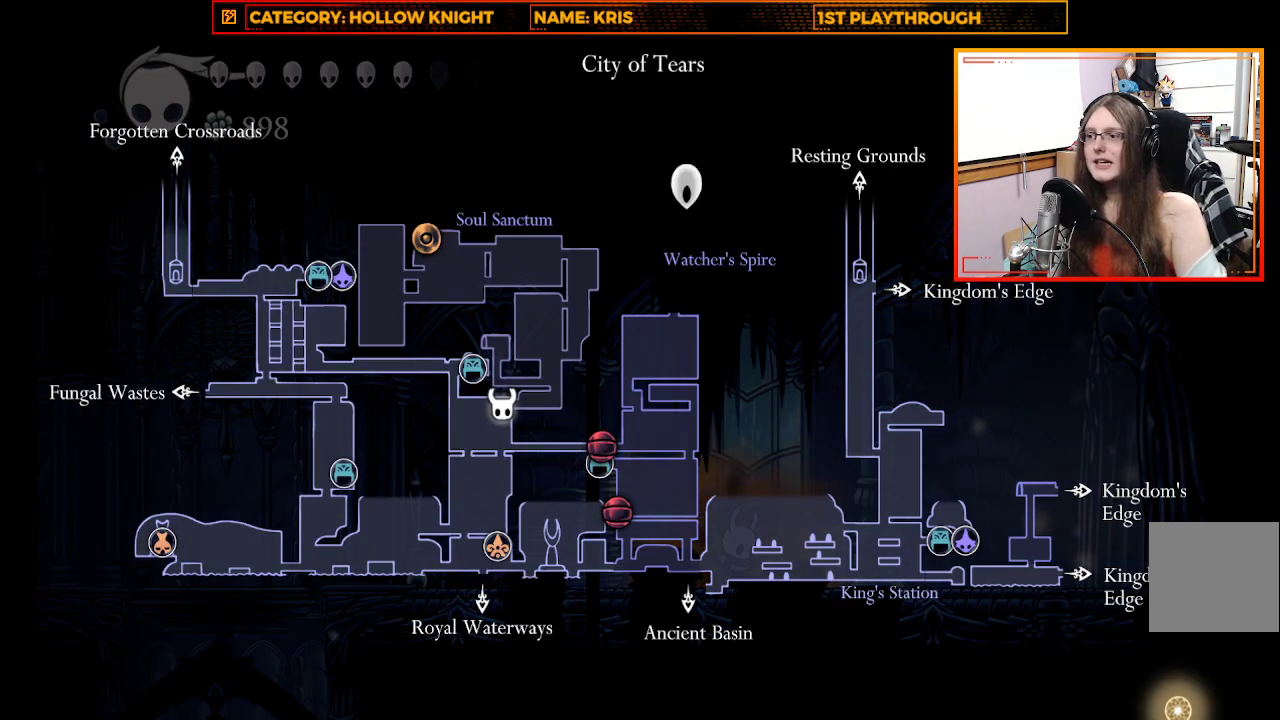
{"buttons": ["L1"], "left_stick": "center", "right_stick": "center", "events": []}
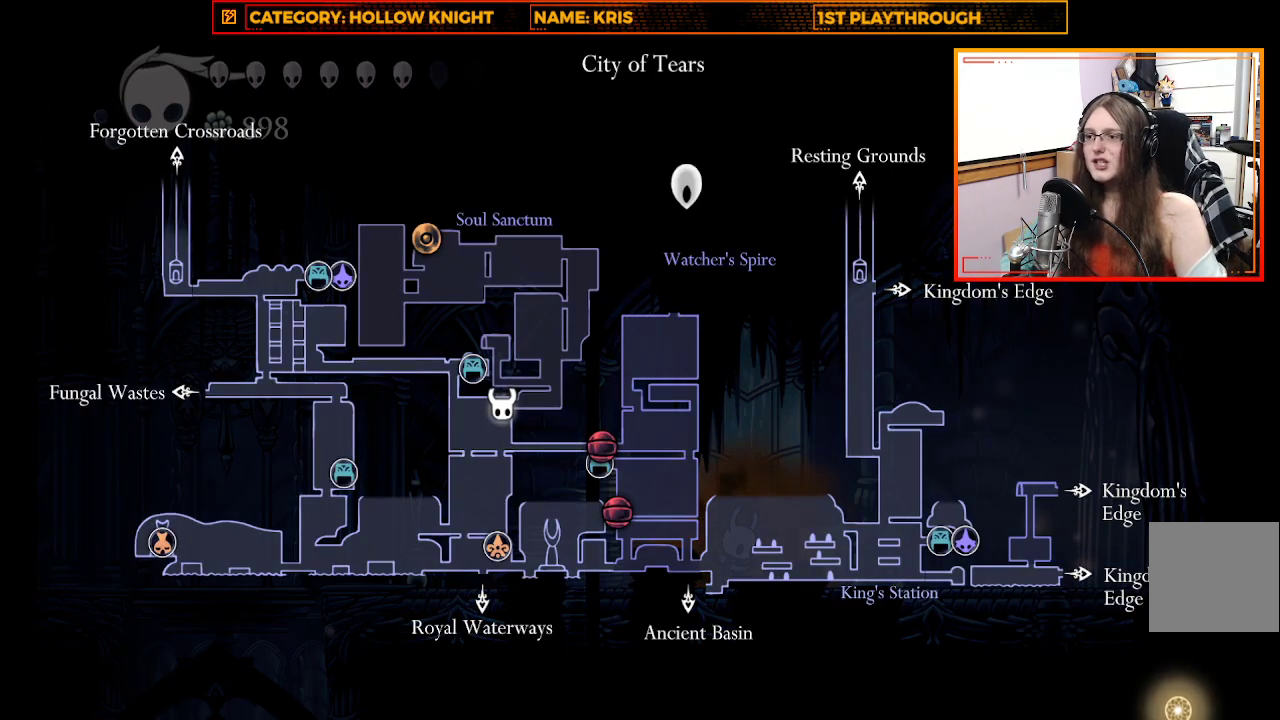
{"buttons": [], "left_stick": "left", "right_stick": "center", "events": [[200, "L1", "up"], [267, "left_stick", "left"]]}
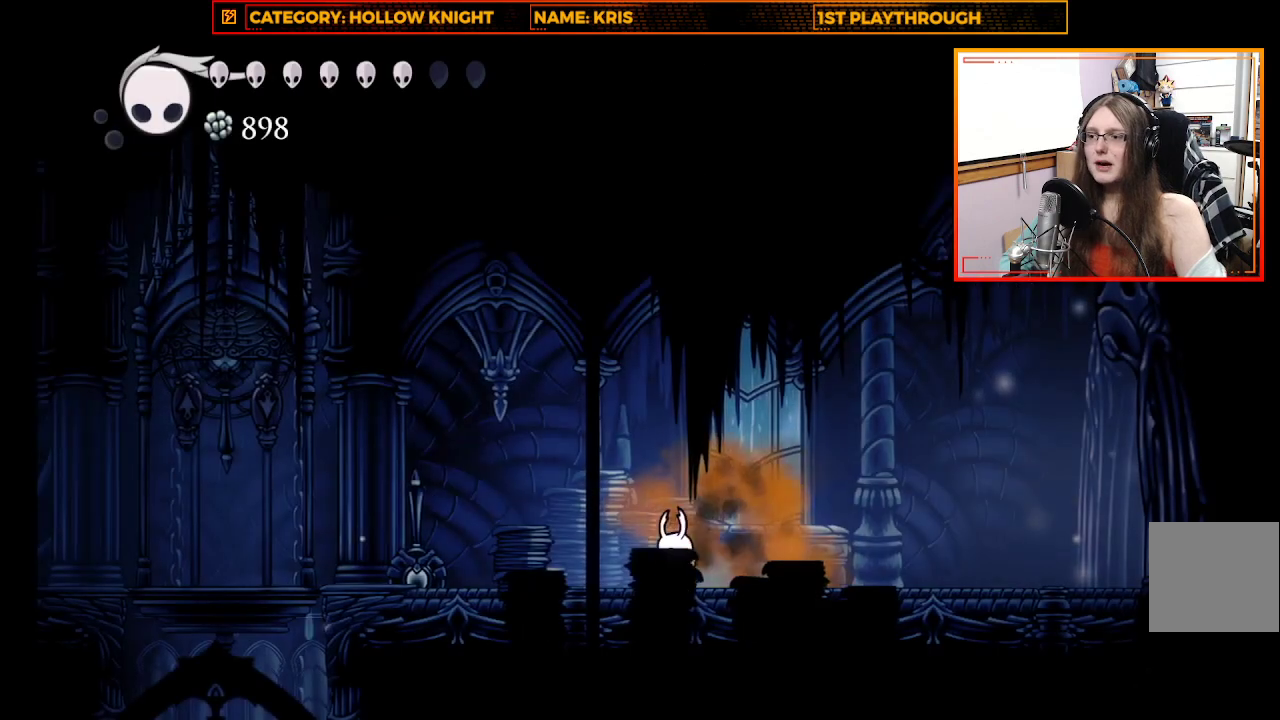
{"buttons": [], "left_stick": "left", "right_stick": "center", "events": []}
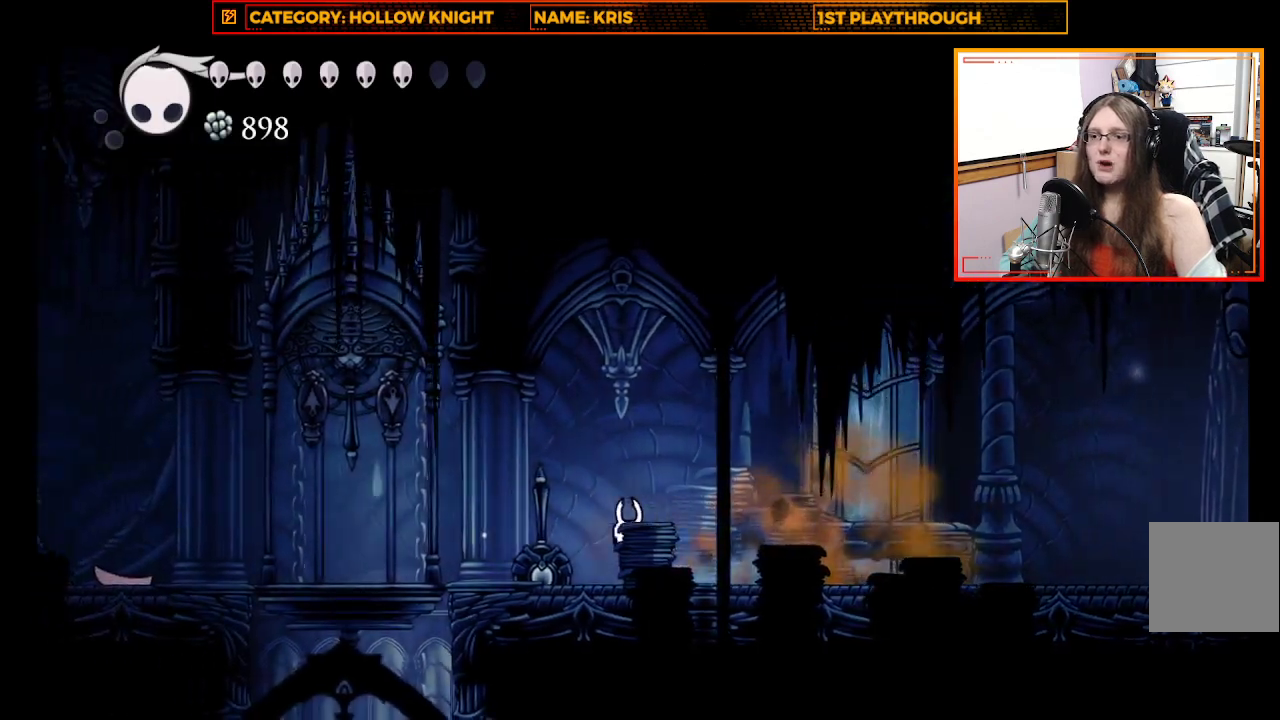
{"buttons": [], "left_stick": "left", "right_stick": "center", "events": [[133, "R2", "down"], [333, "R2", "up"]]}
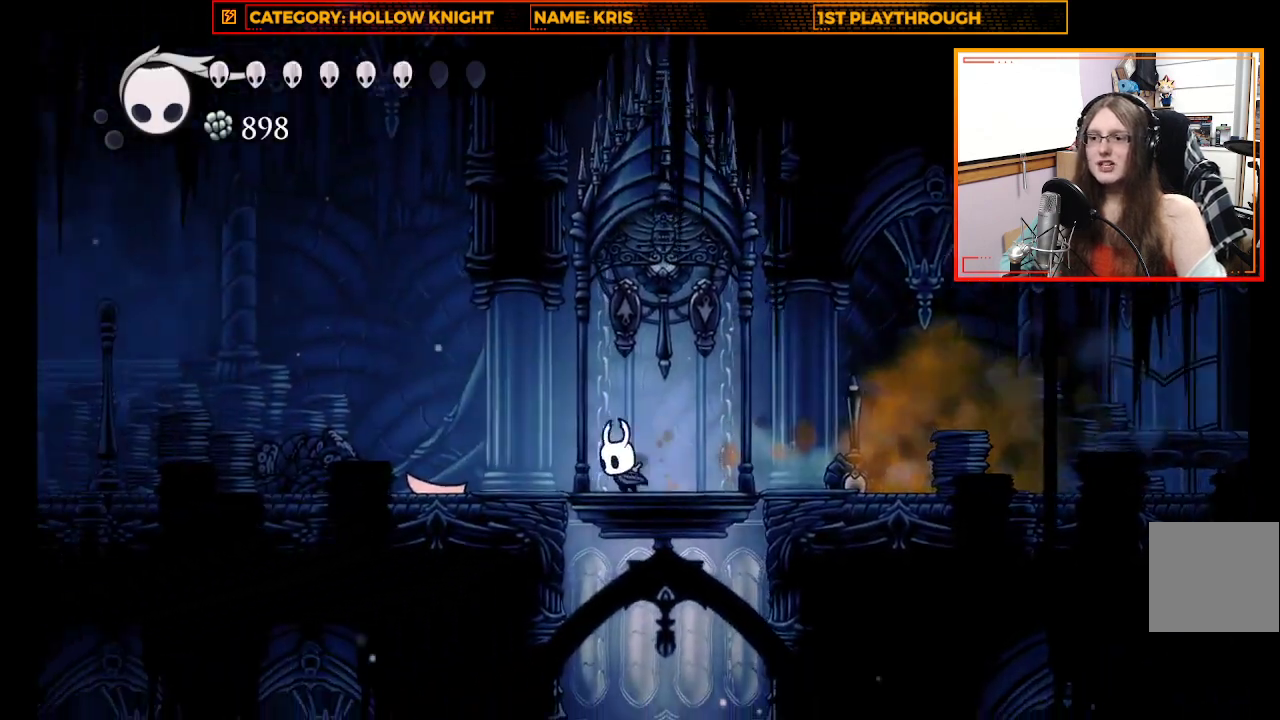
{"buttons": [], "left_stick": "left", "right_stick": "center", "events": []}
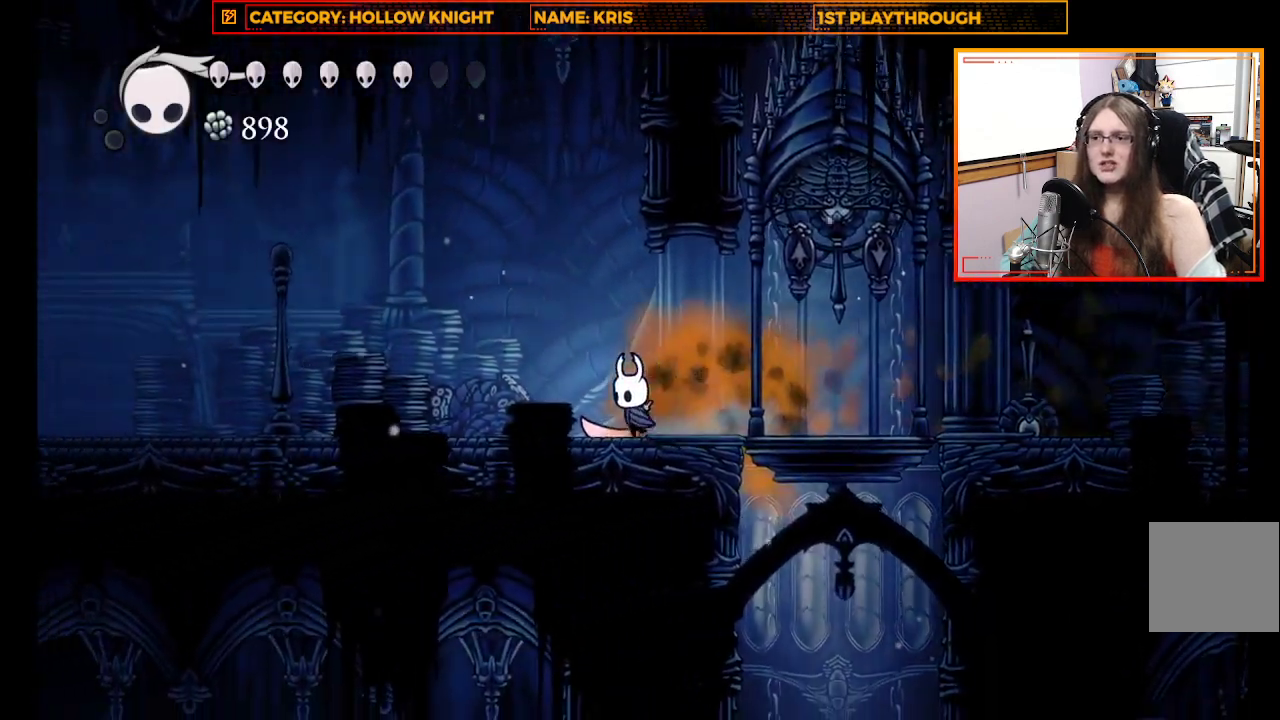
{"buttons": [], "left_stick": "left", "right_stick": "center", "events": [[300, "R2", "down"], [467, "R2", "up"]]}
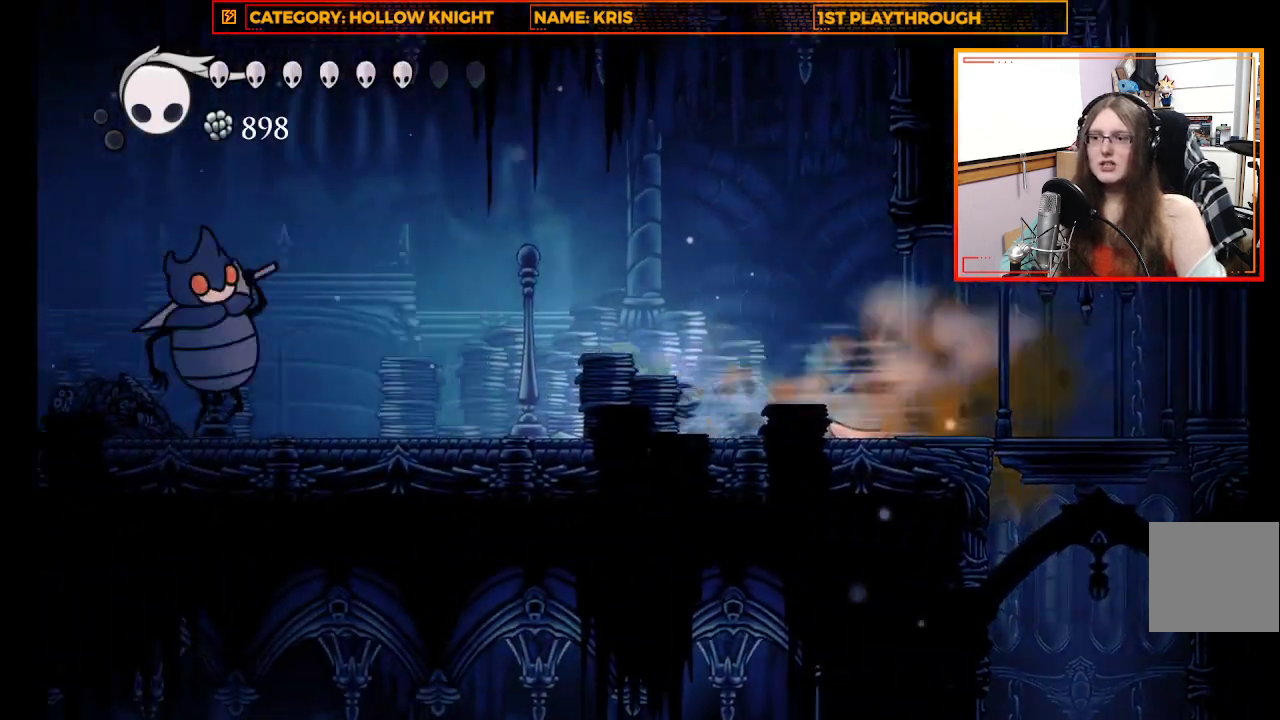
{"buttons": ["X"], "left_stick": "left", "right_stick": "center", "events": [[400, "X", "down"]]}
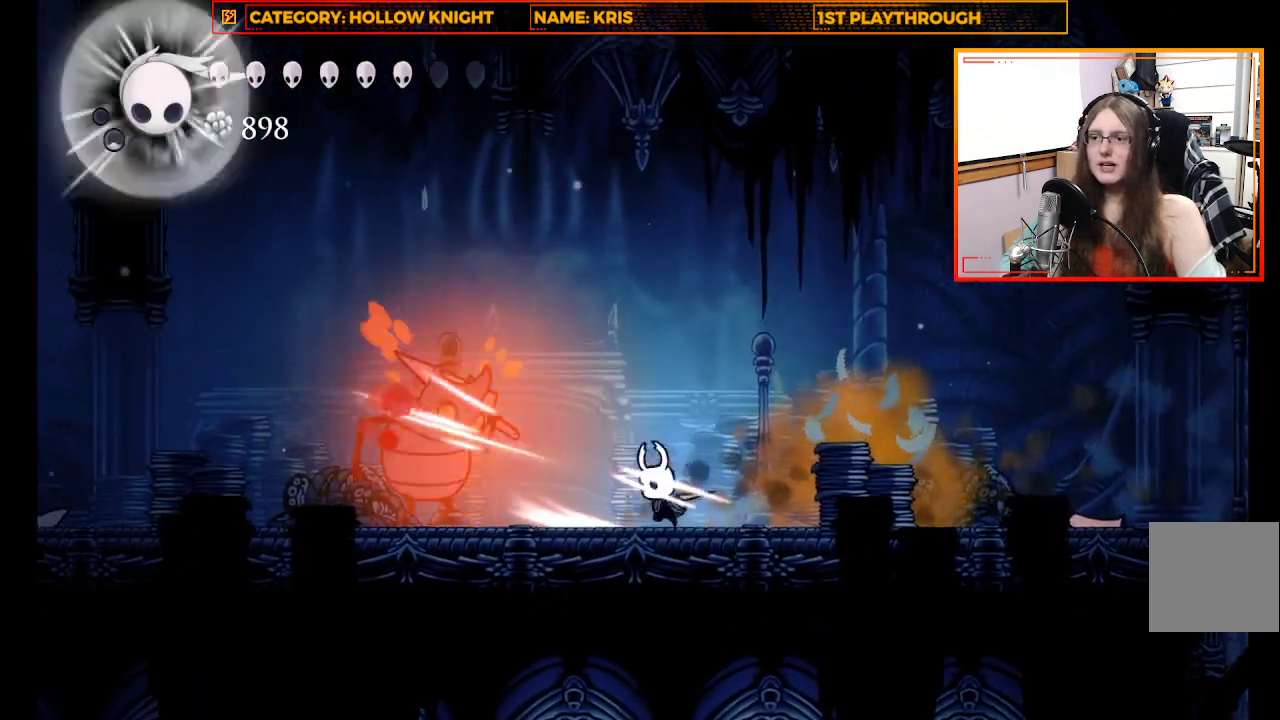
{"buttons": ["X"], "left_stick": "left", "right_stick": "center", "events": [[133, "X", "up"], [333, "X", "down"]]}
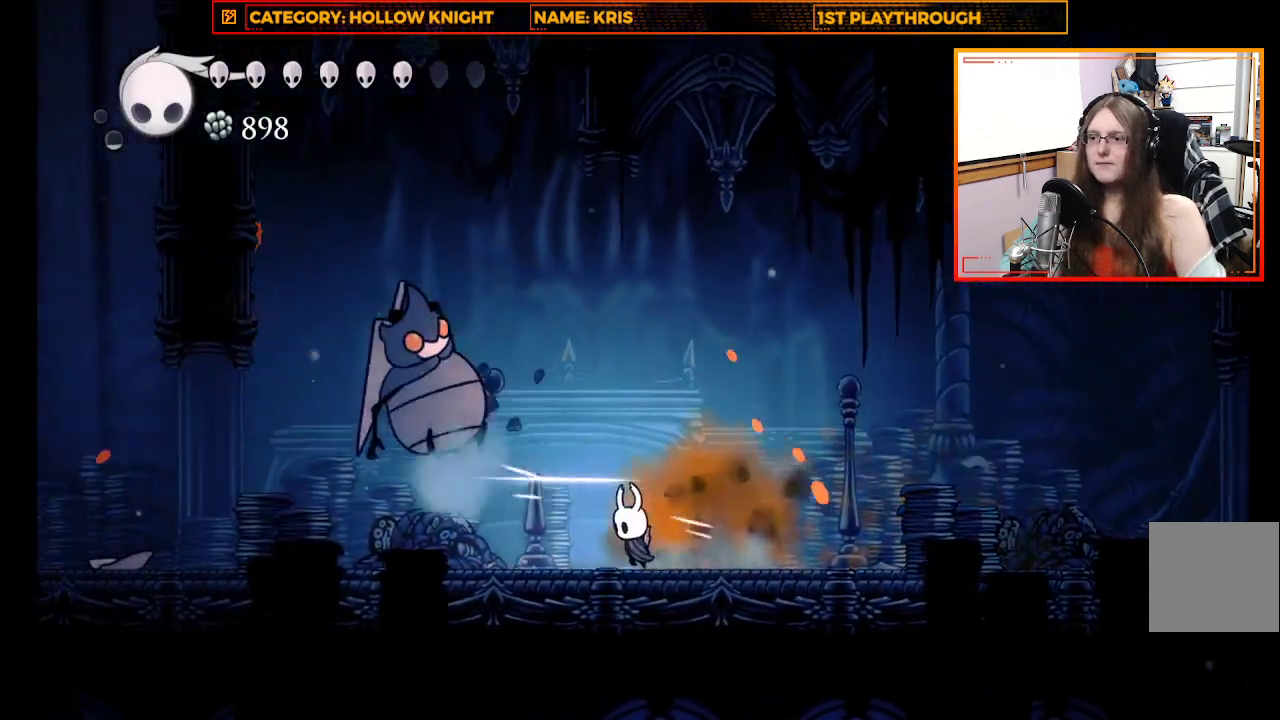
{"buttons": [], "left_stick": "up-left", "right_stick": "center", "events": [[33, "X", "up"], [133, "left_stick", "up-left"]]}
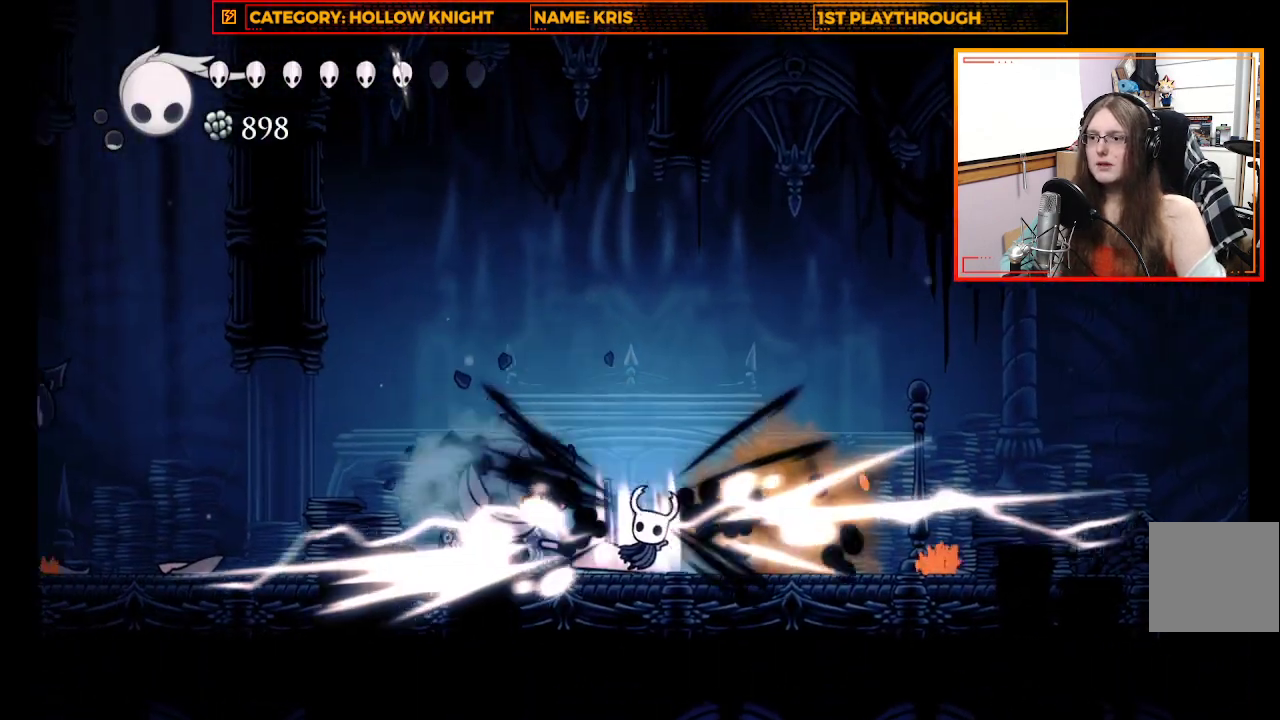
{"buttons": [], "left_stick": "left", "right_stick": "center", "events": [[133, "left_stick", "center"], [233, "left_stick", "up-left"], [300, "left_stick", "left"]]}
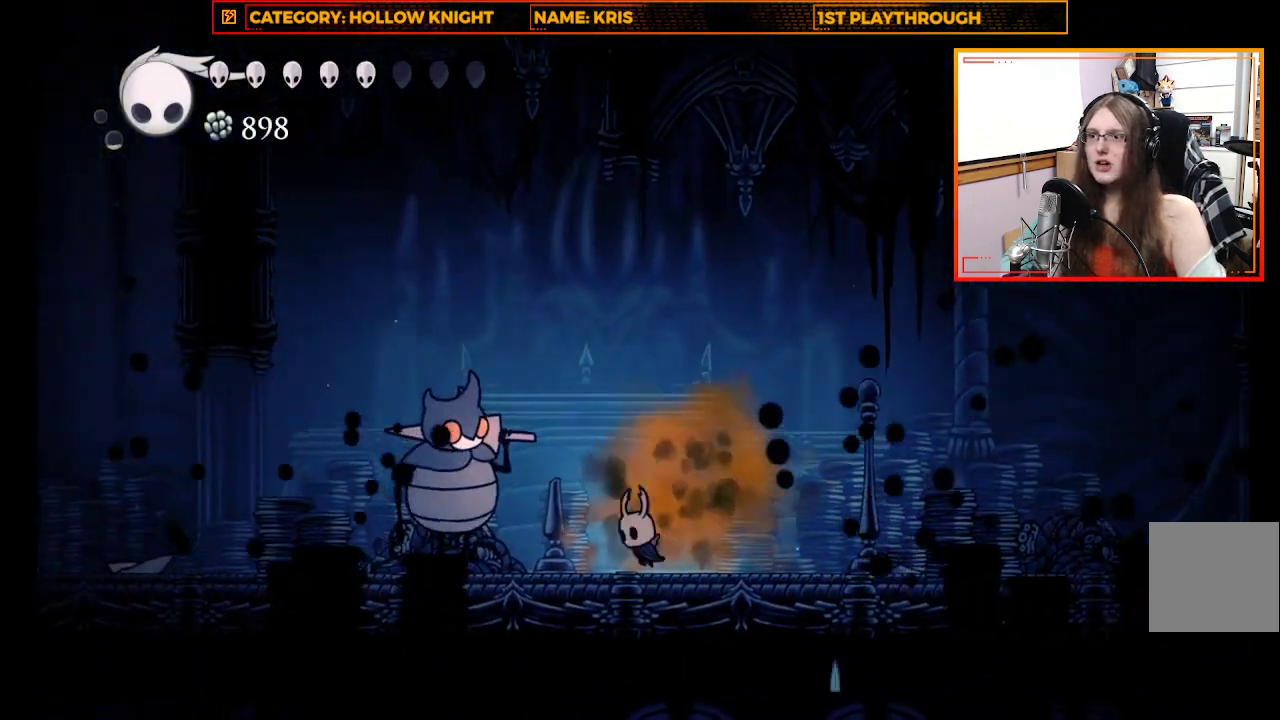
{"buttons": [], "left_stick": "left", "right_stick": "center", "events": [[33, "X", "down"], [333, "X", "up"]]}
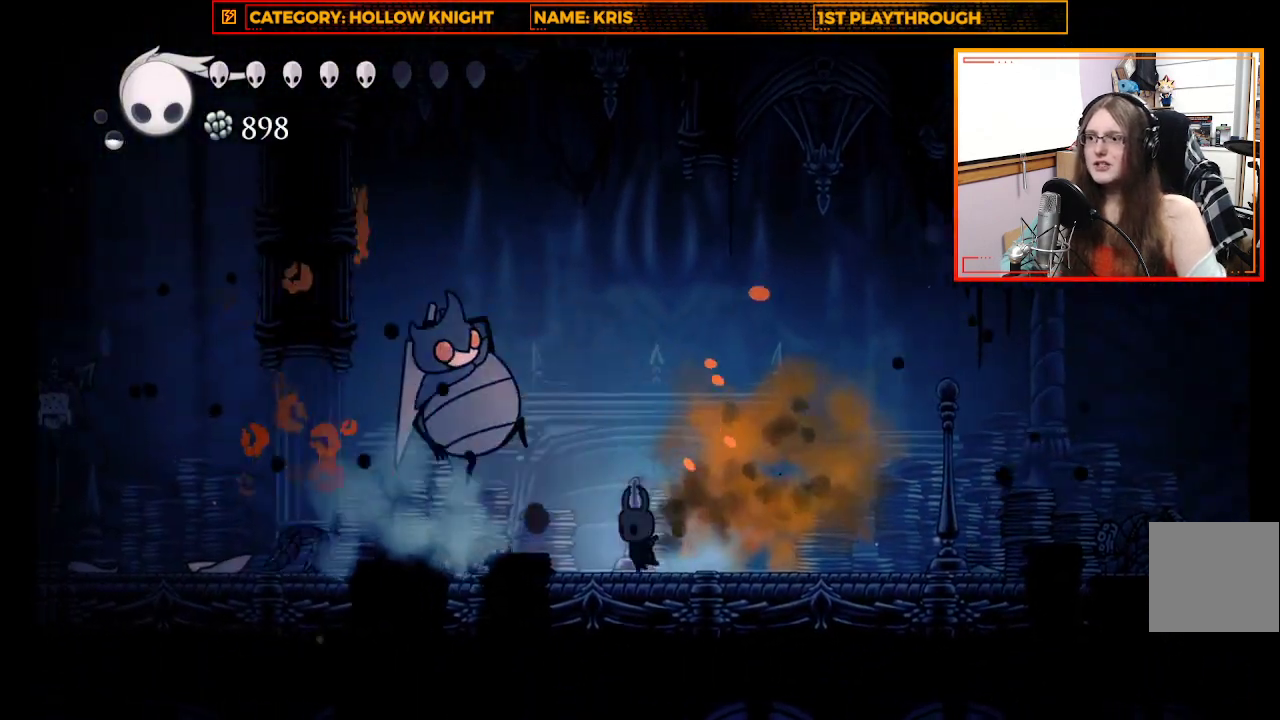
{"buttons": [], "left_stick": "left", "right_stick": "center", "events": [[100, "X", "down"], [267, "X", "up"]]}
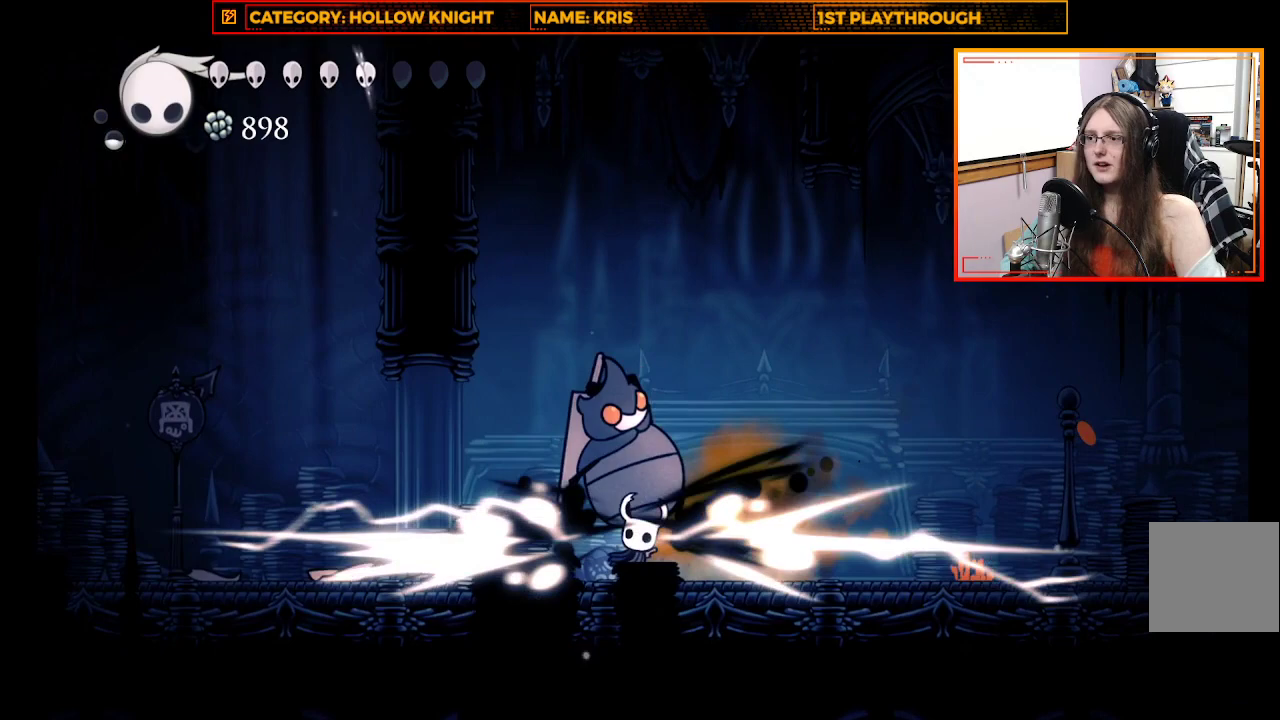
{"buttons": [], "left_stick": "up-left", "right_stick": "center", "events": [[467, "left_stick", "up-left"]]}
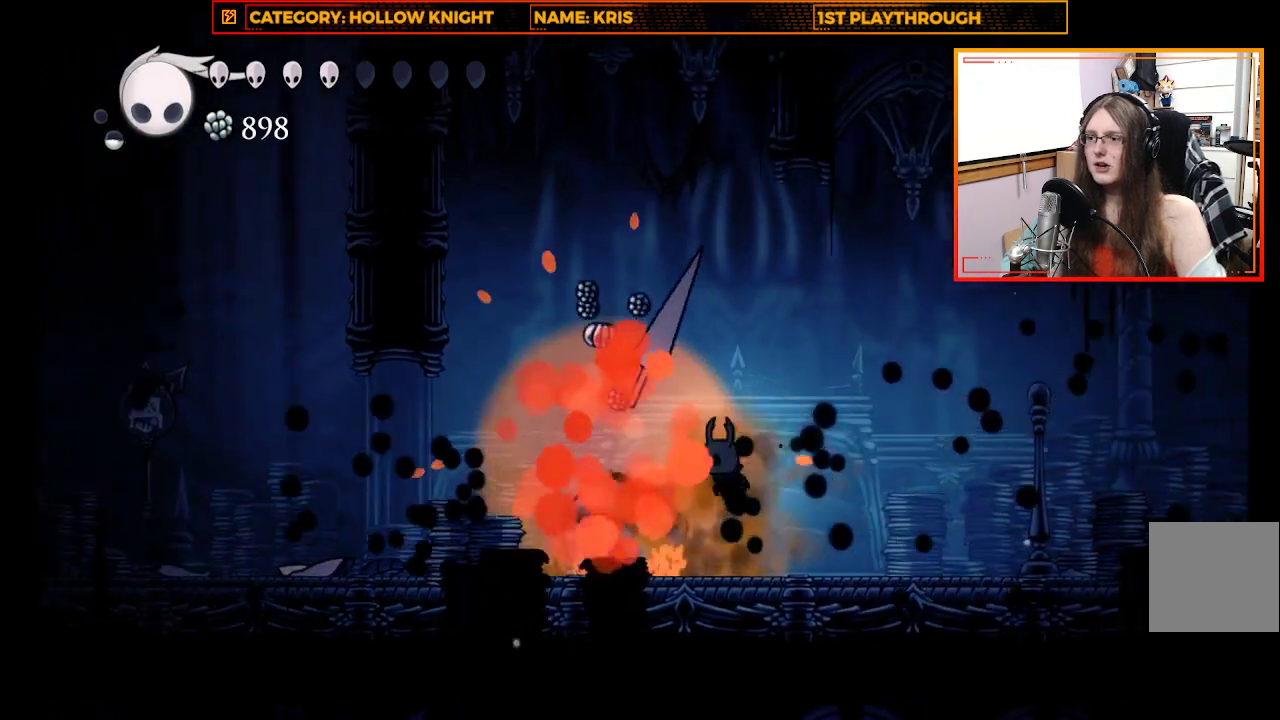
{"buttons": [], "left_stick": "center", "right_stick": "center", "events": [[67, "X", "down"], [133, "left_stick", "center"], [333, "X", "up"]]}
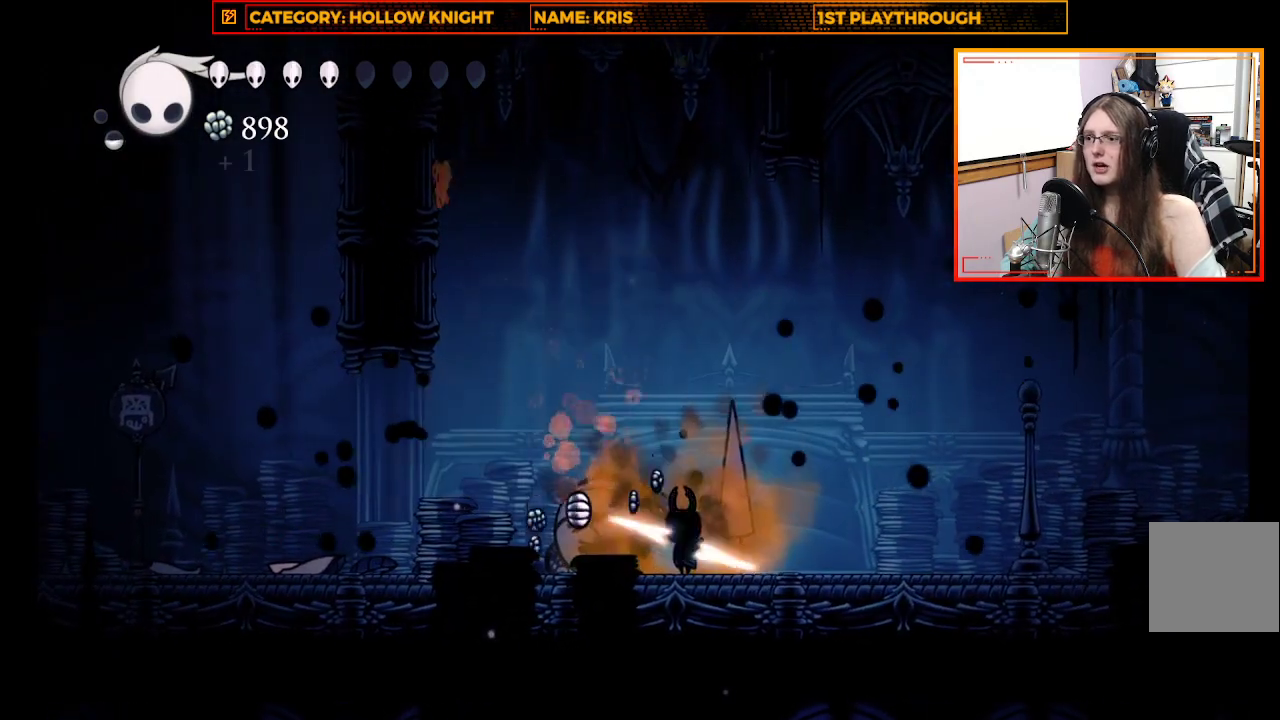
{"buttons": [], "left_stick": "center", "right_stick": "center", "events": [[200, "left_stick", "up-left"], [400, "left_stick", "center"]]}
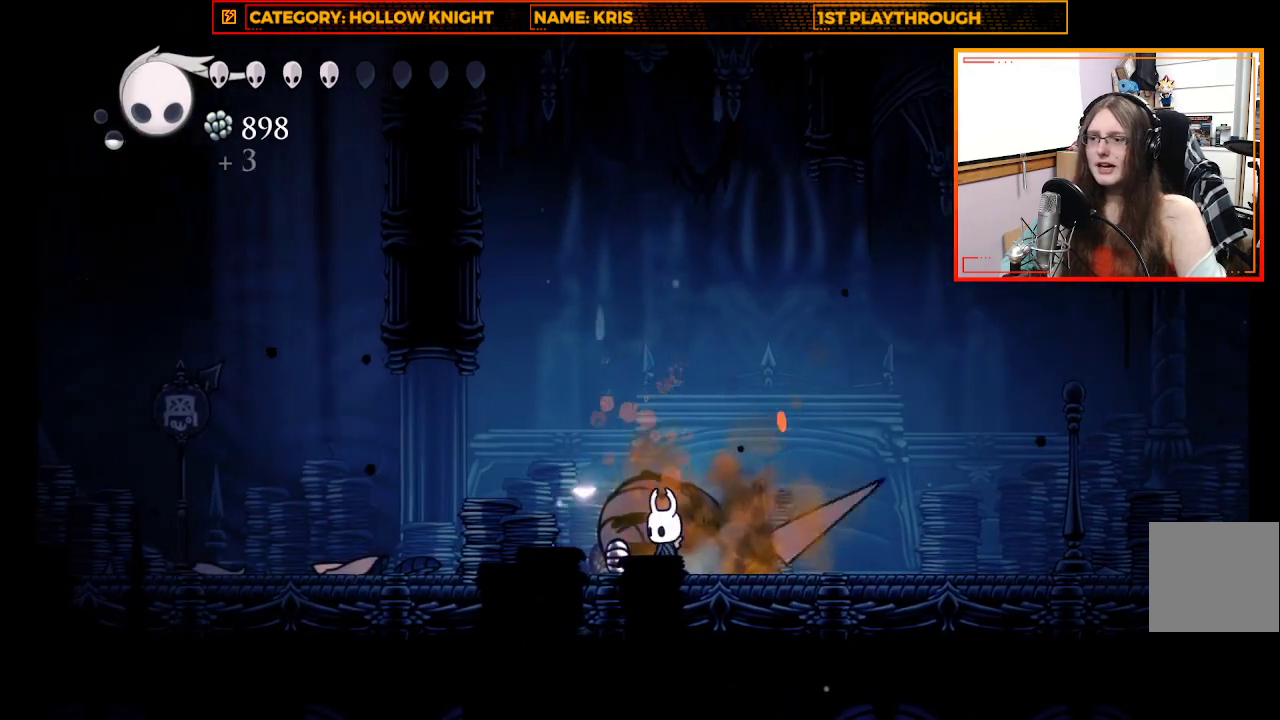
{"buttons": [], "left_stick": "center", "right_stick": "center", "events": []}
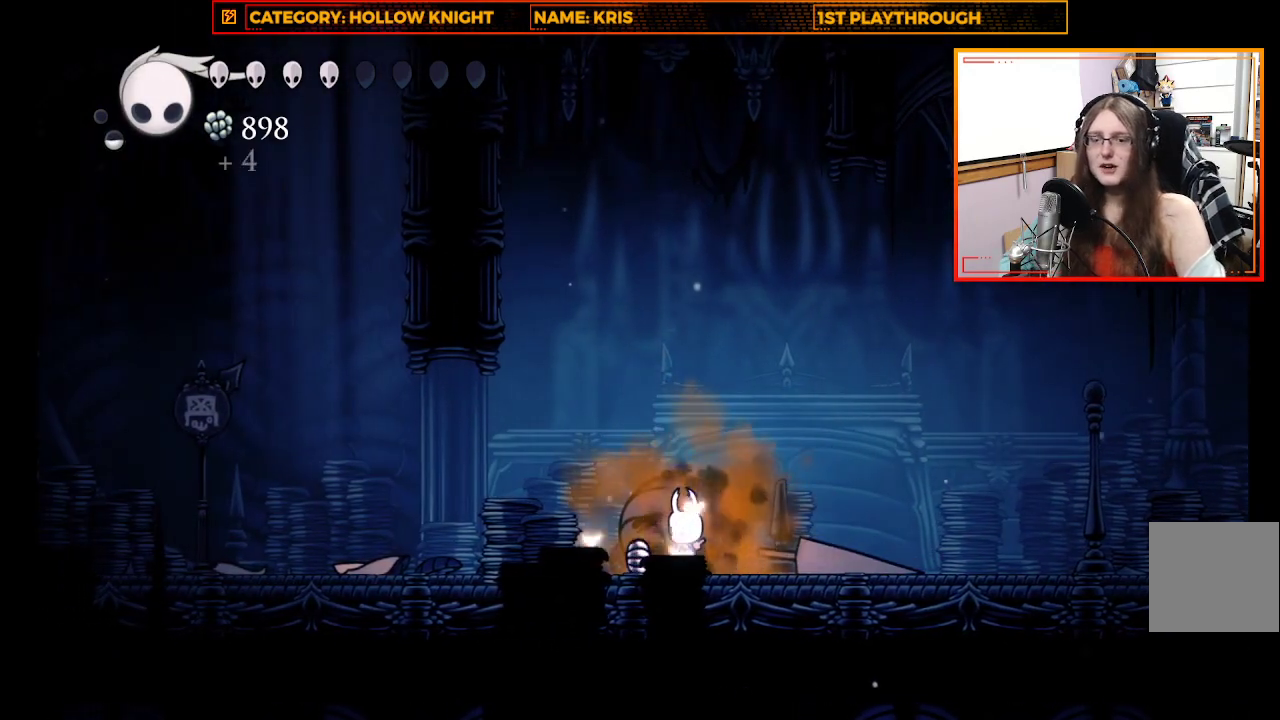
{"buttons": [], "left_stick": "center", "right_stick": "center", "events": []}
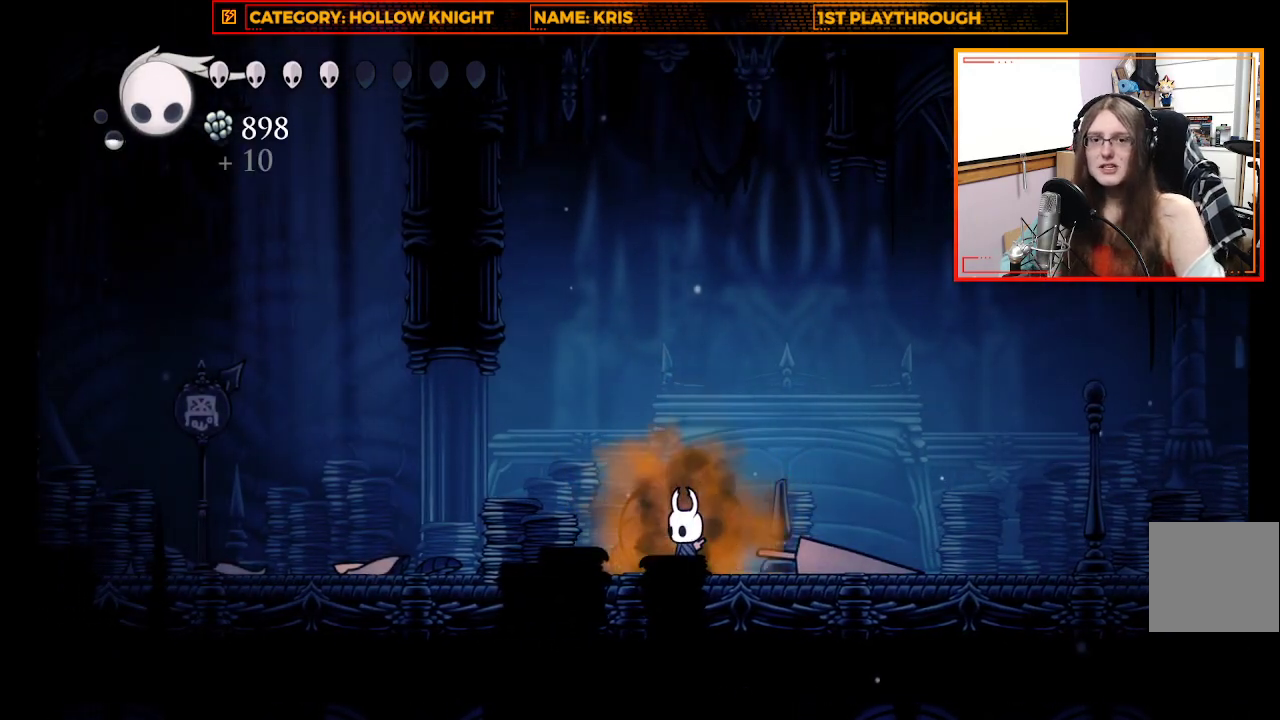
{"buttons": ["B"], "left_stick": "center", "right_stick": "center", "events": [[333, "B", "down"]]}
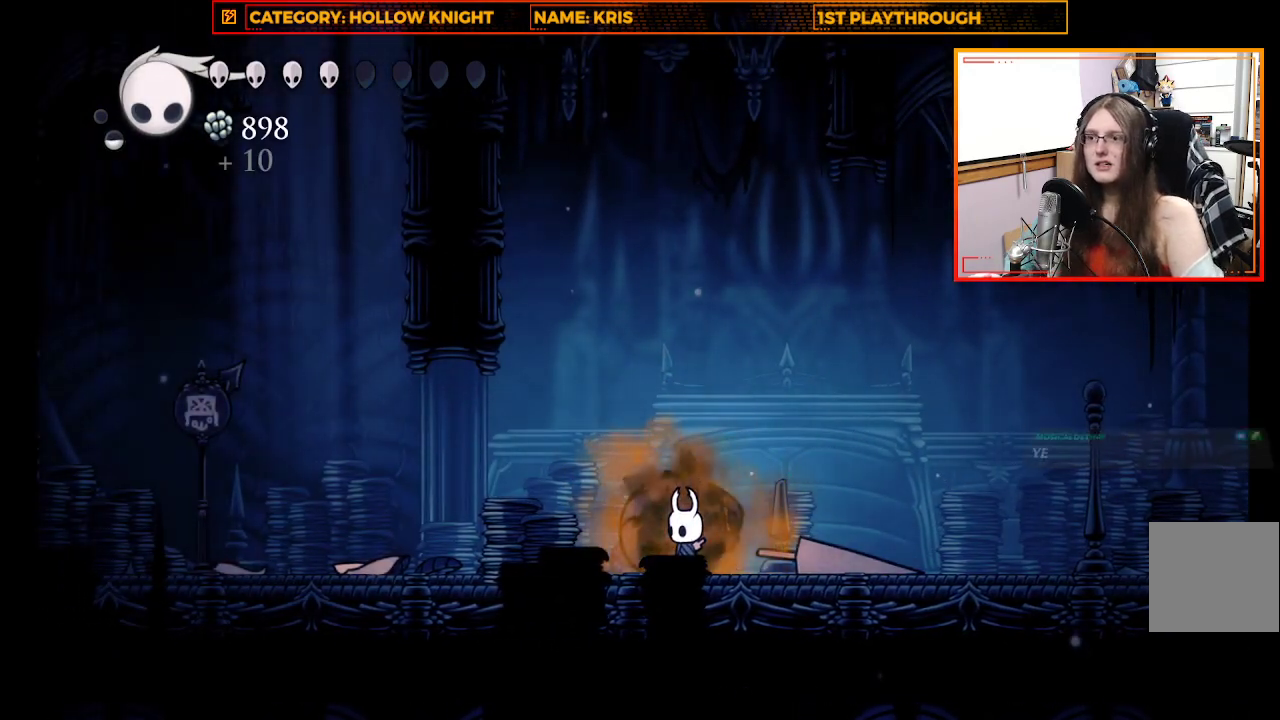
{"buttons": ["B"], "left_stick": "center", "right_stick": "center", "events": []}
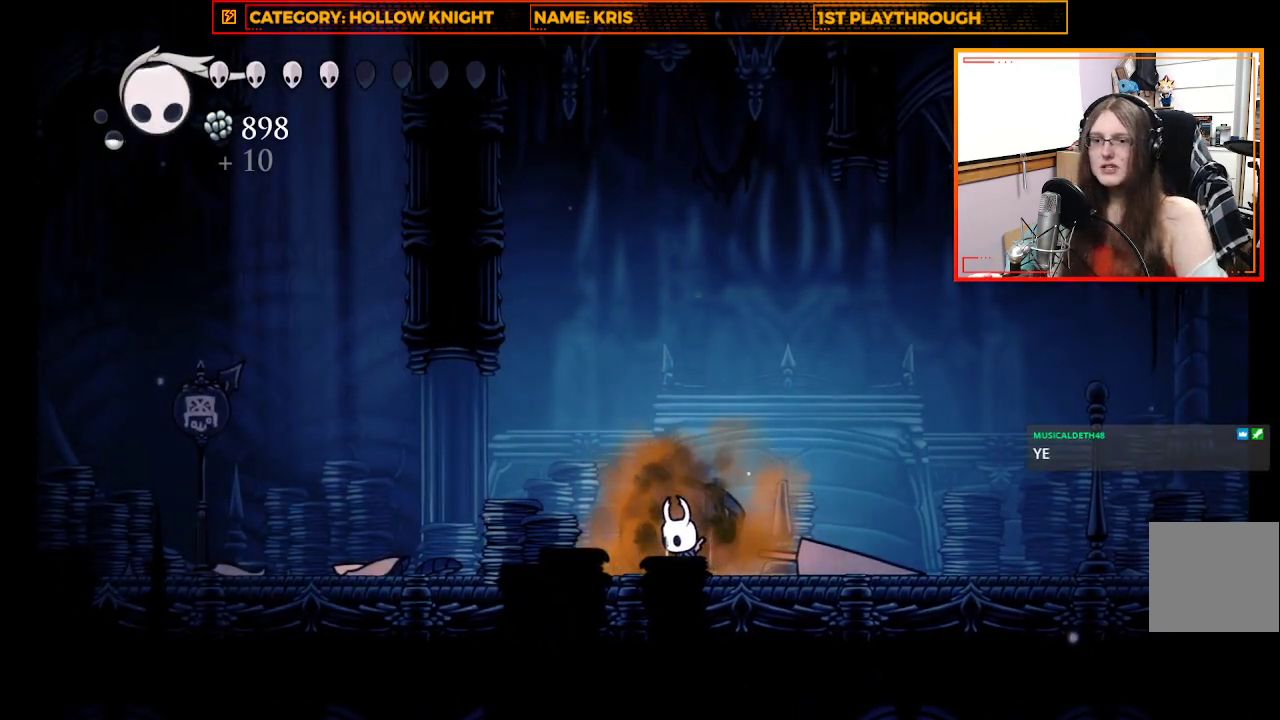
{"buttons": ["B"], "left_stick": "center", "right_stick": "center", "events": []}